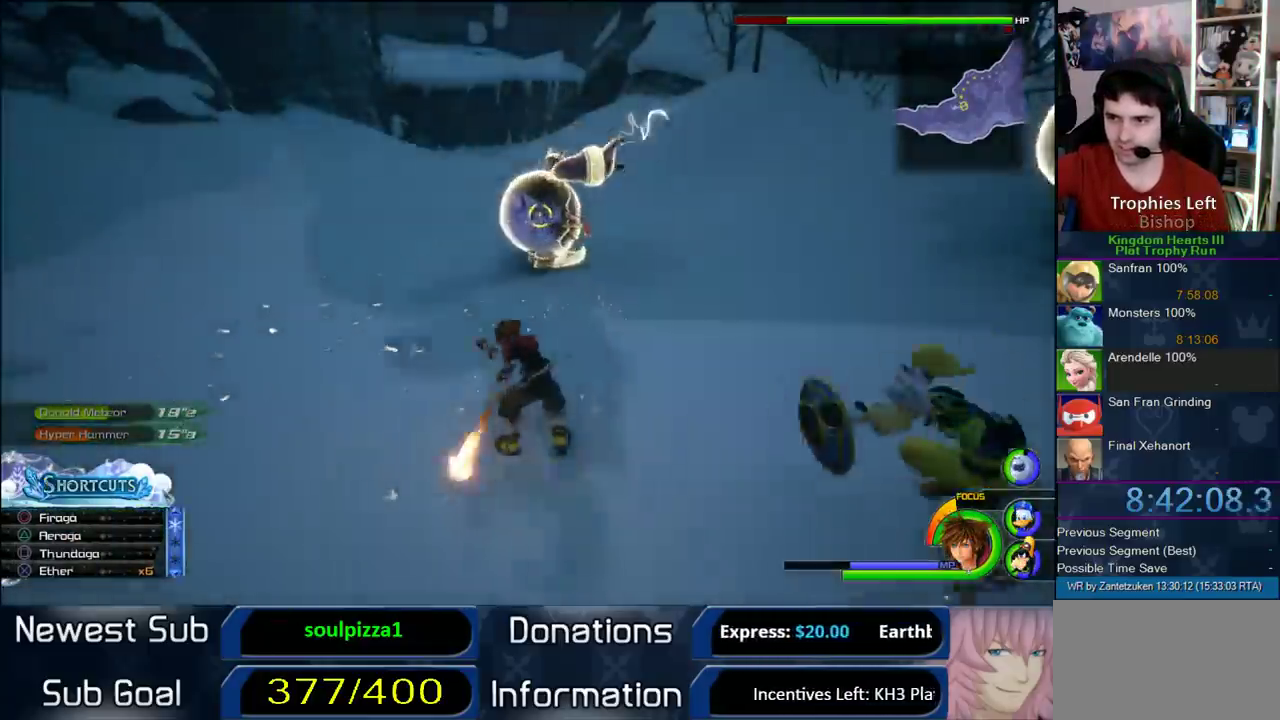
Gameplay with a controller (PlayStation layout); each line is a JSON object with the inputs held at the frame after it. "events" lists button and stick changes between this image and that frame as [ms after this image, input, new state], when the widget could be followed in between. Not read: L2 R1 R2.
{"buttons": [], "left_stick": "center", "right_stick": "right", "events": [[450, "right_stick", "right"]]}
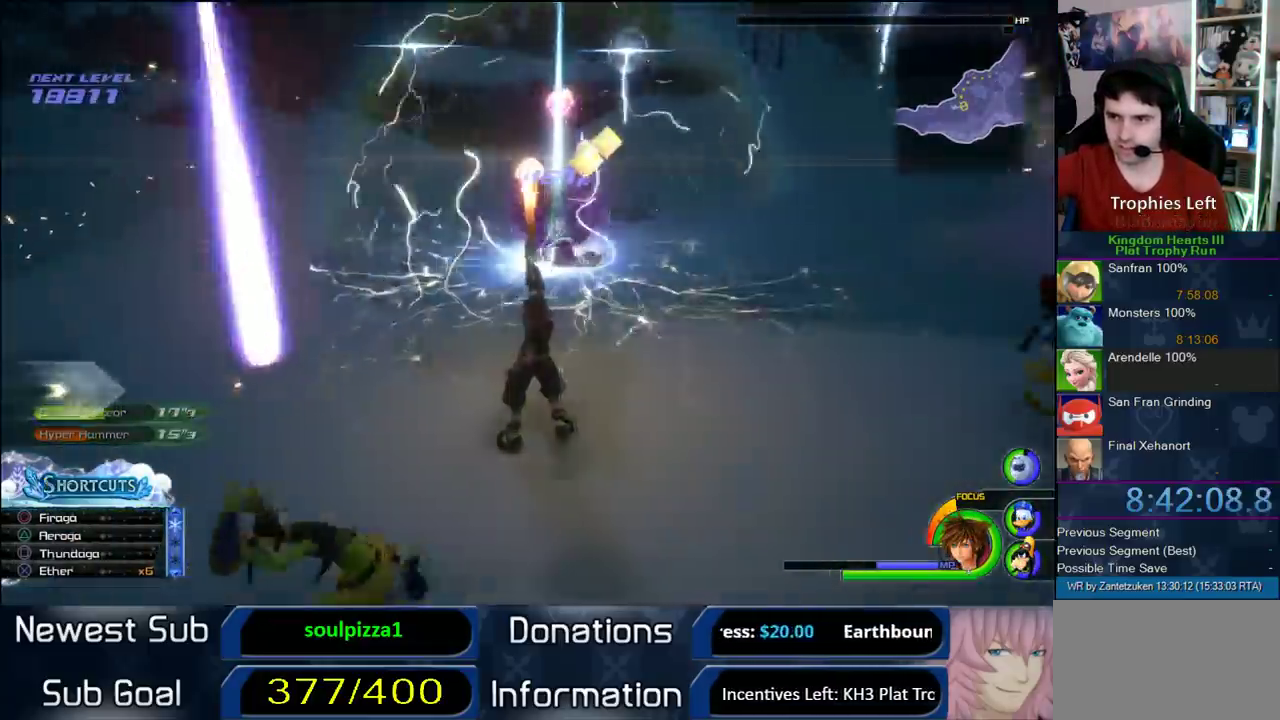
{"buttons": [], "left_stick": "up-left", "right_stick": "left"}
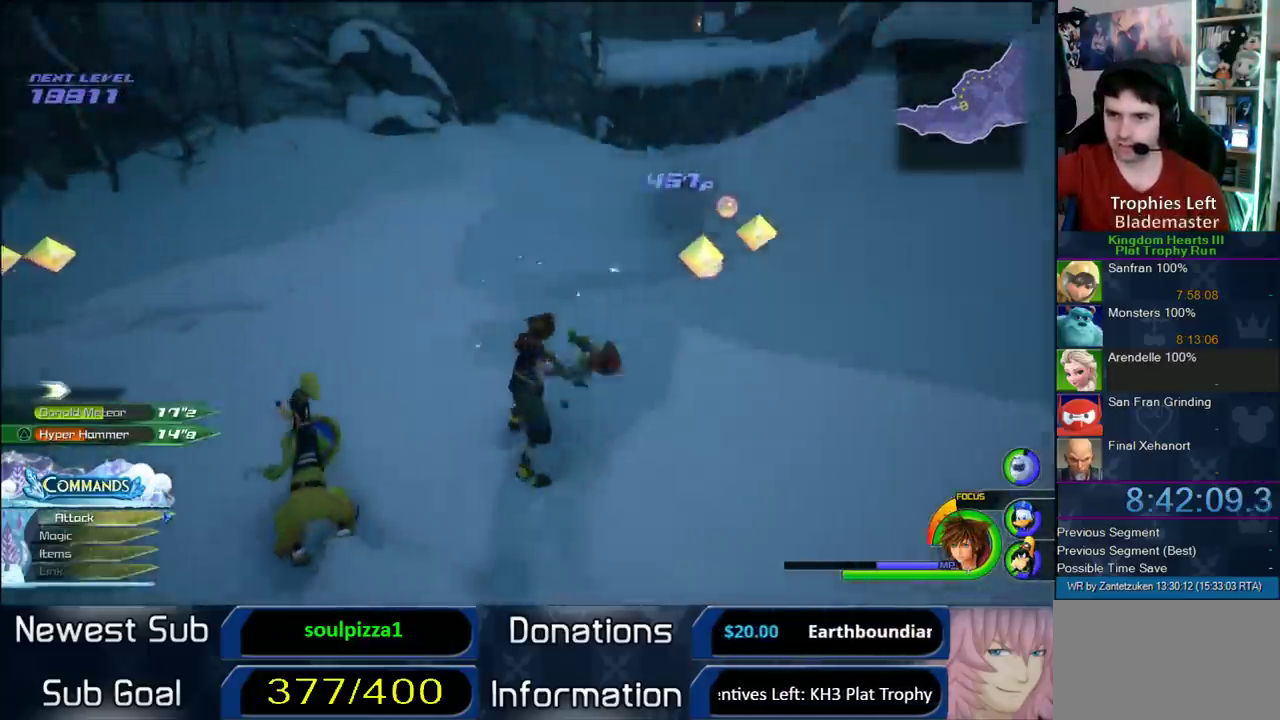
{"buttons": ["CROSS"], "left_stick": "up-left", "right_stick": "center"}
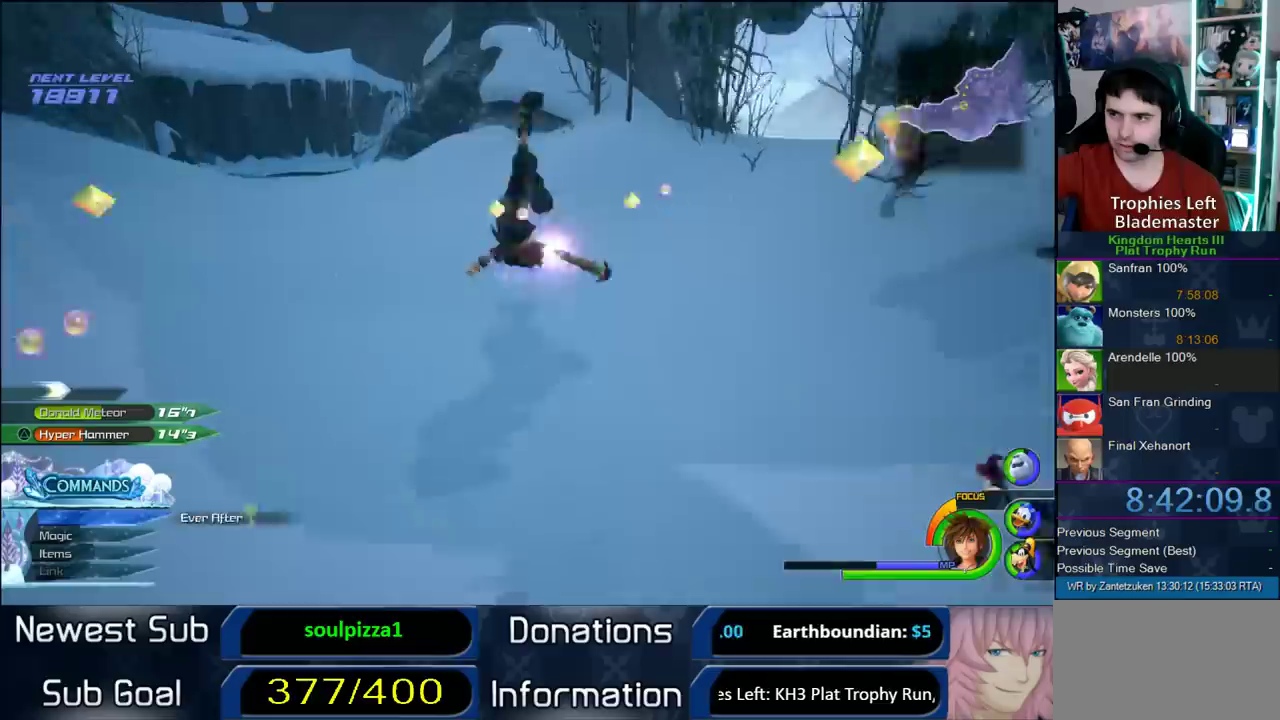
{"buttons": ["CROSS"], "left_stick": "up-left", "right_stick": "center", "events": [[100, "DPAD_LEFT", "down"], [200, "DPAD_LEFT", "up"]]}
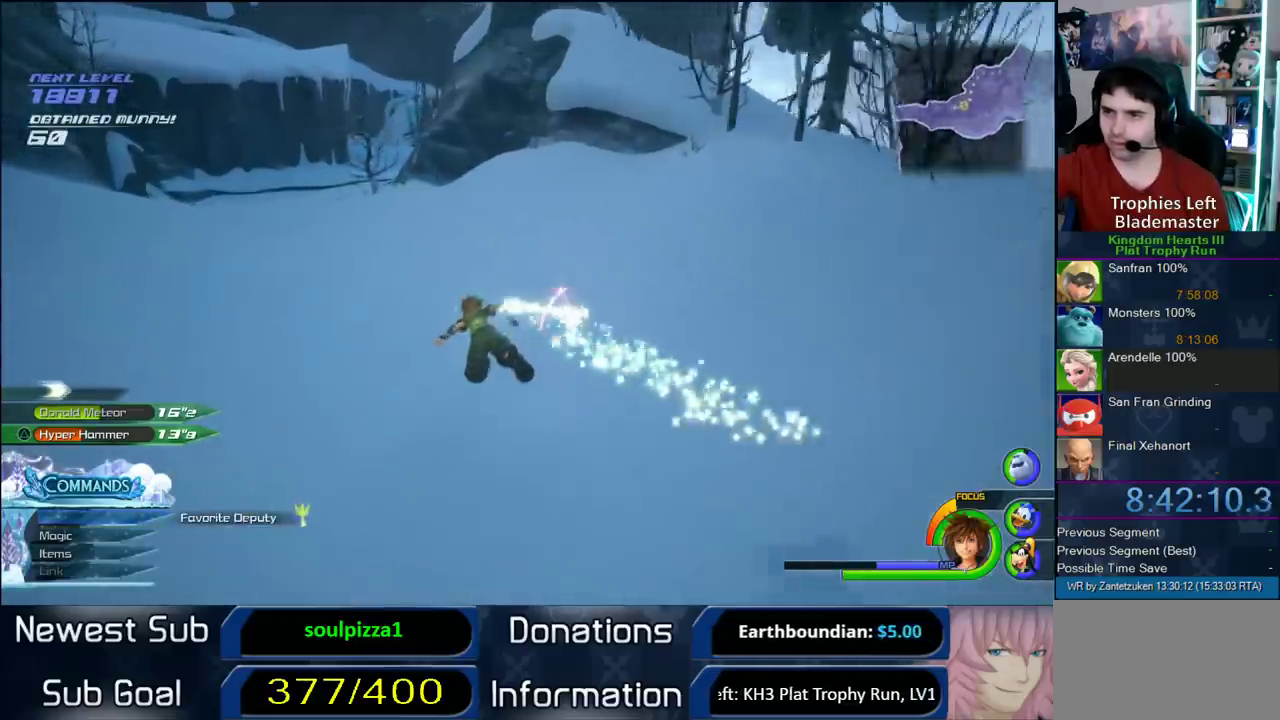
{"buttons": ["CROSS"], "left_stick": "up-left", "right_stick": "center", "events": []}
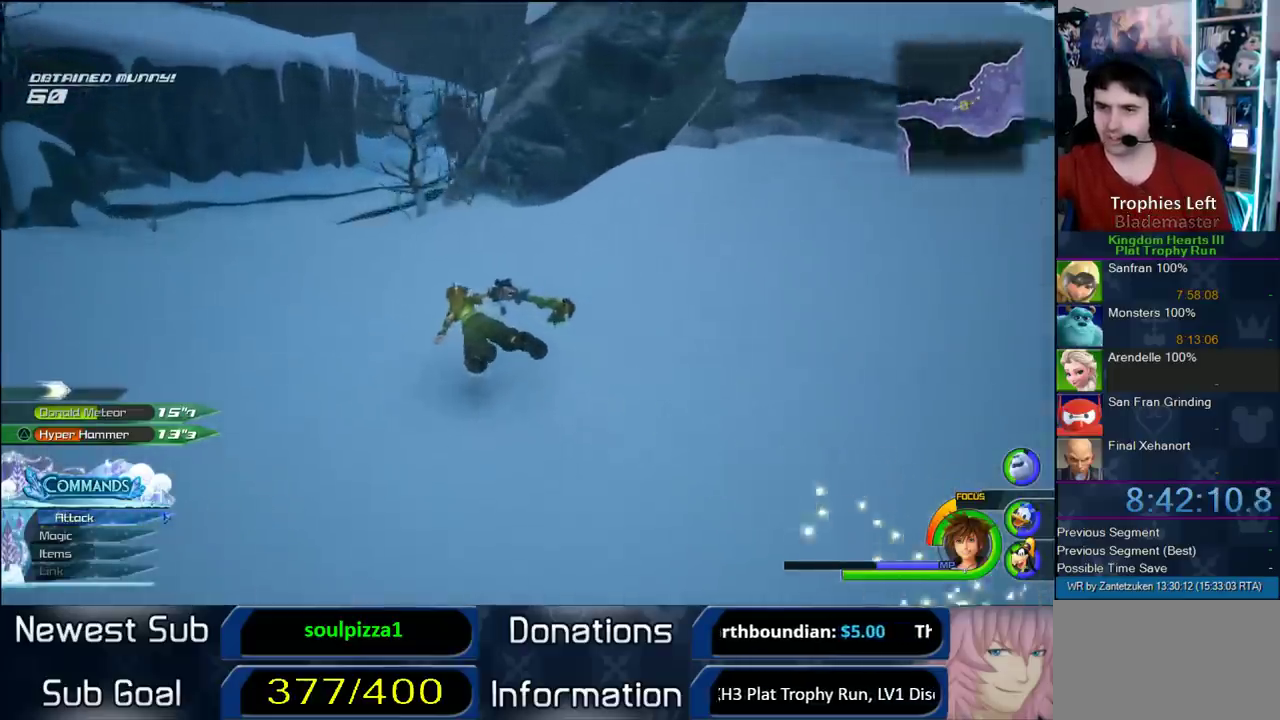
{"buttons": ["CROSS"], "left_stick": "up-left", "right_stick": "center", "events": []}
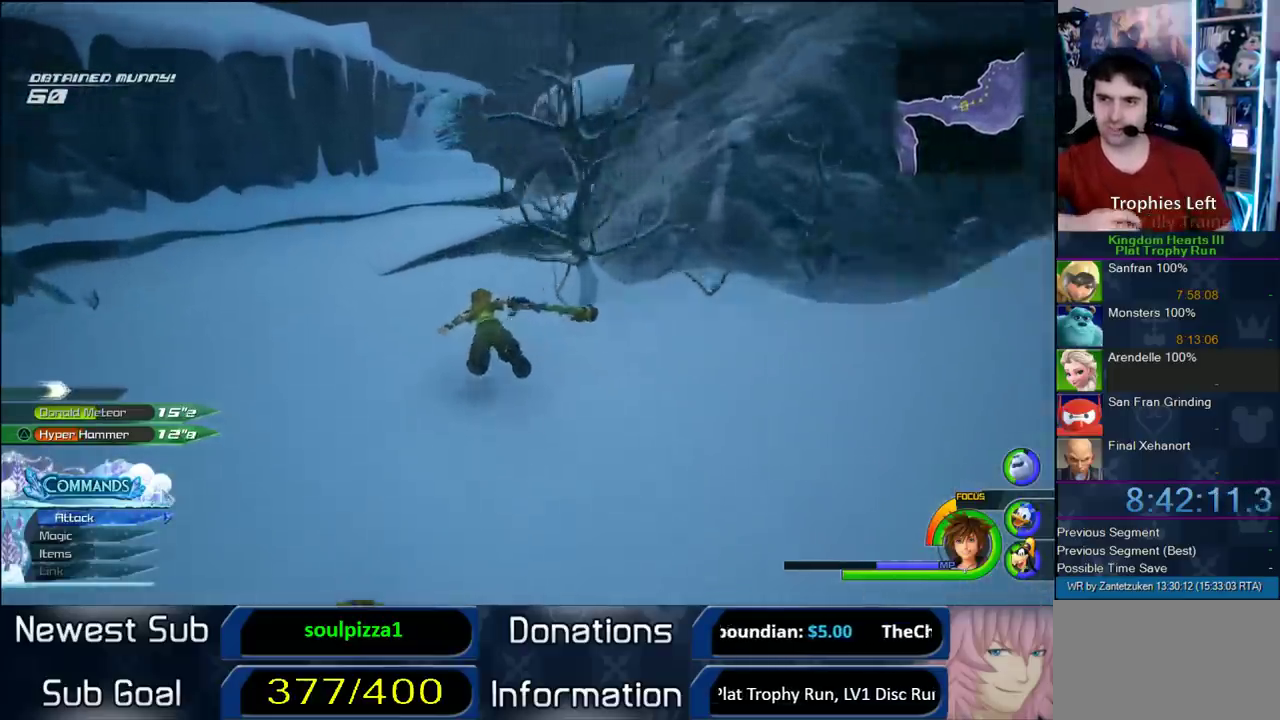
{"buttons": ["CROSS"], "left_stick": "up-left", "right_stick": "center", "events": []}
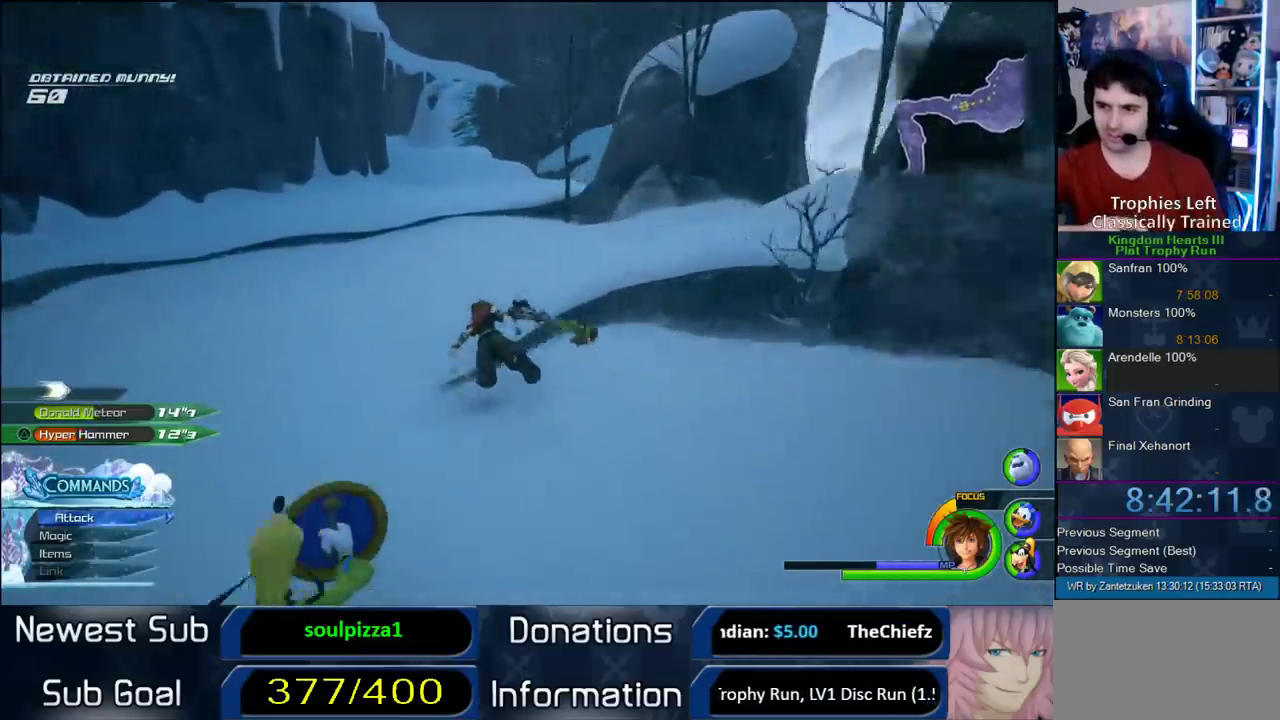
{"buttons": ["CROSS"], "left_stick": "up", "right_stick": "center", "events": [[33, "left_stick", "up"], [200, "left_stick", "up-left"], [400, "left_stick", "up"]]}
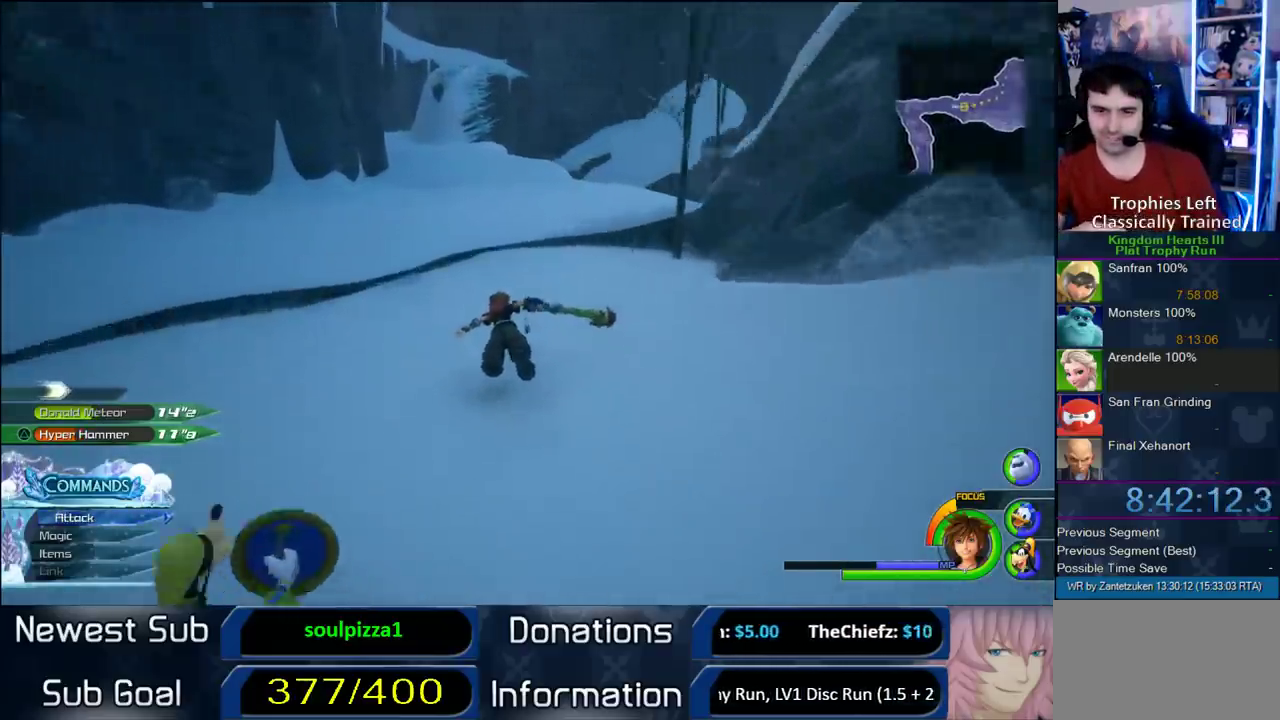
{"buttons": ["CROSS"], "left_stick": "up", "right_stick": "center", "events": [[183, "right_stick", "left"], [267, "right_stick", "center"]]}
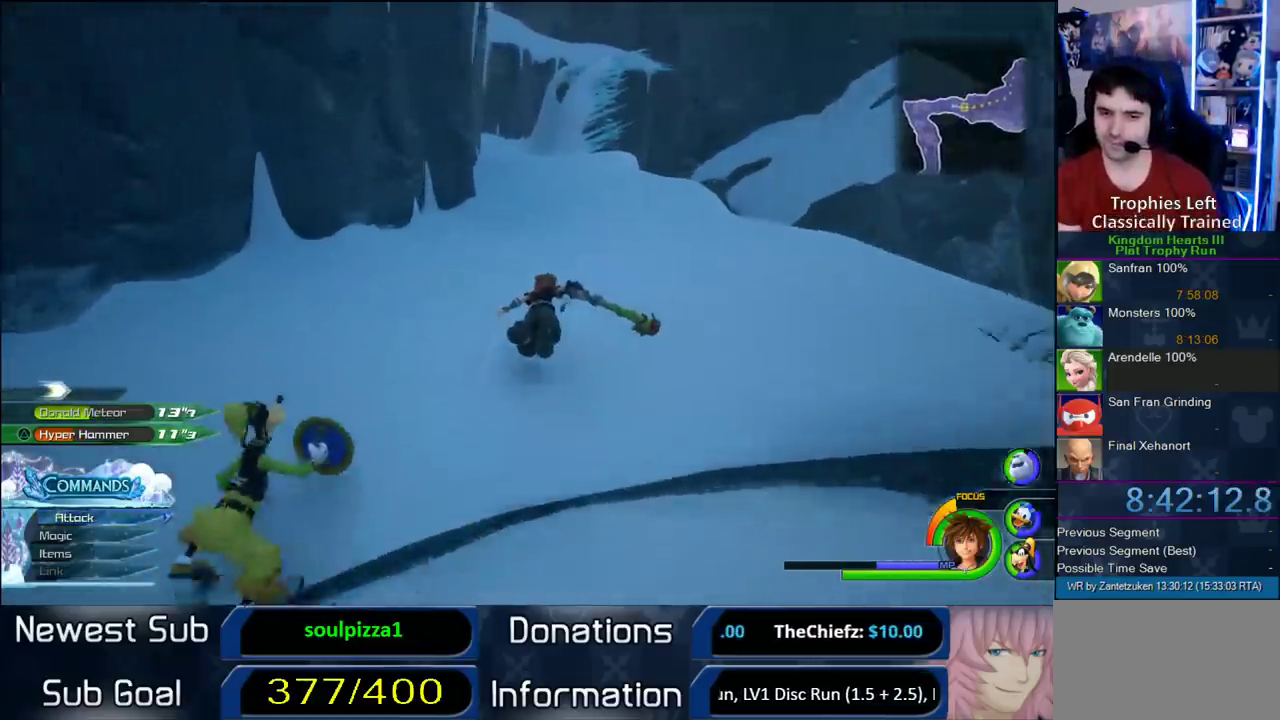
{"buttons": ["CROSS"], "left_stick": "up-left", "right_stick": "center", "events": [[500, "left_stick", "up-left"]]}
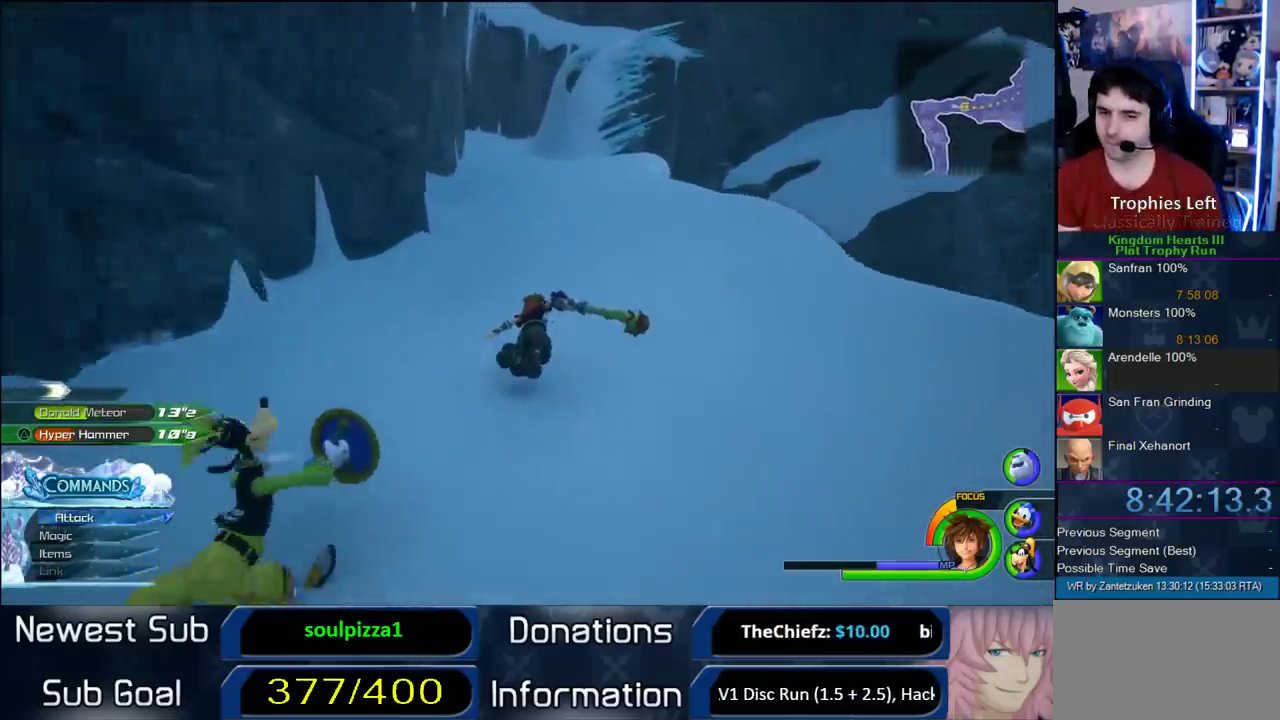
{"buttons": ["CROSS"], "left_stick": "up-left", "right_stick": "center", "events": []}
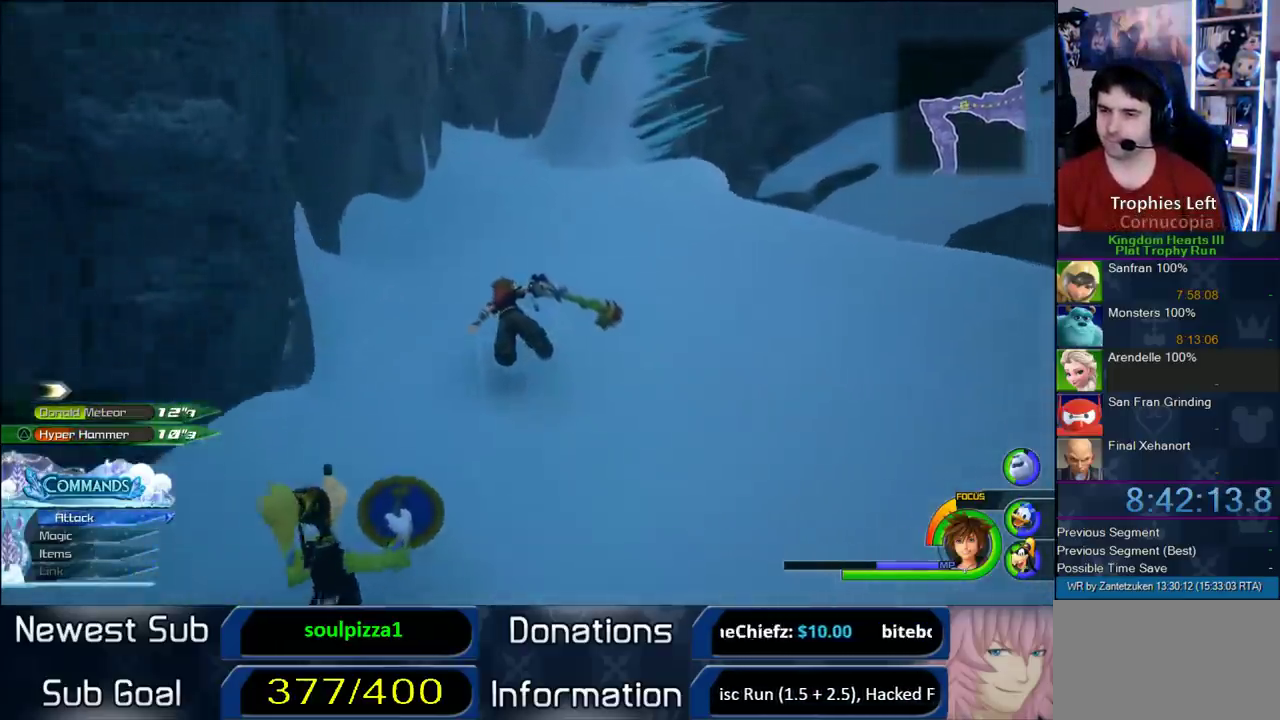
{"buttons": ["CROSS"], "left_stick": "up", "right_stick": "center", "events": [[183, "left_stick", "up"], [283, "left_stick", "up-right"], [450, "left_stick", "up"]]}
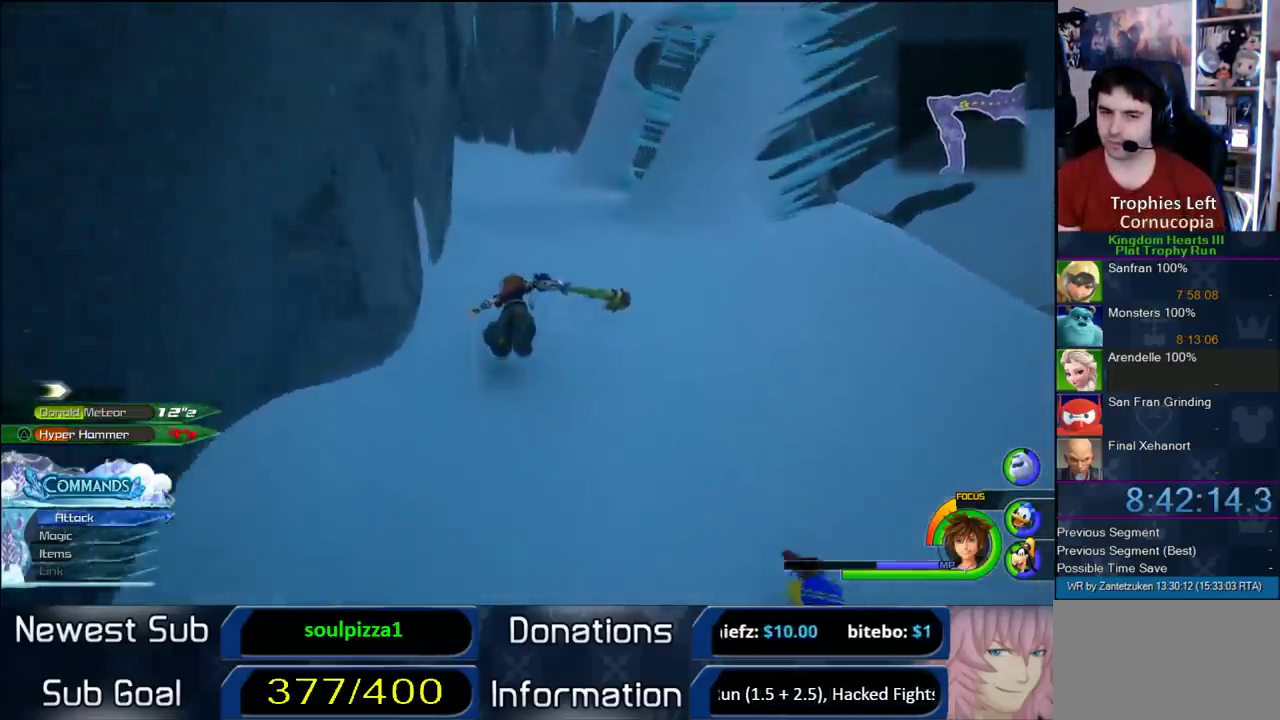
{"buttons": ["CROSS"], "left_stick": "up-left", "right_stick": "right"}
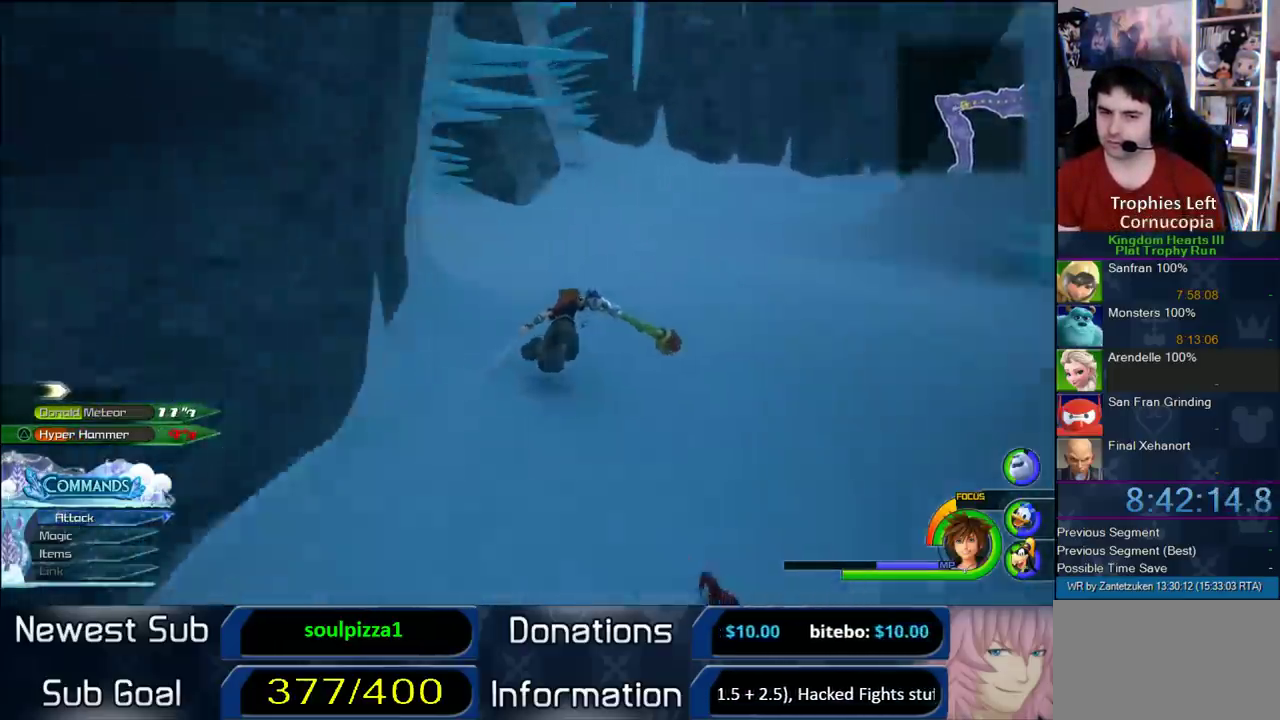
{"buttons": ["CROSS"], "left_stick": "up-left", "right_stick": "center"}
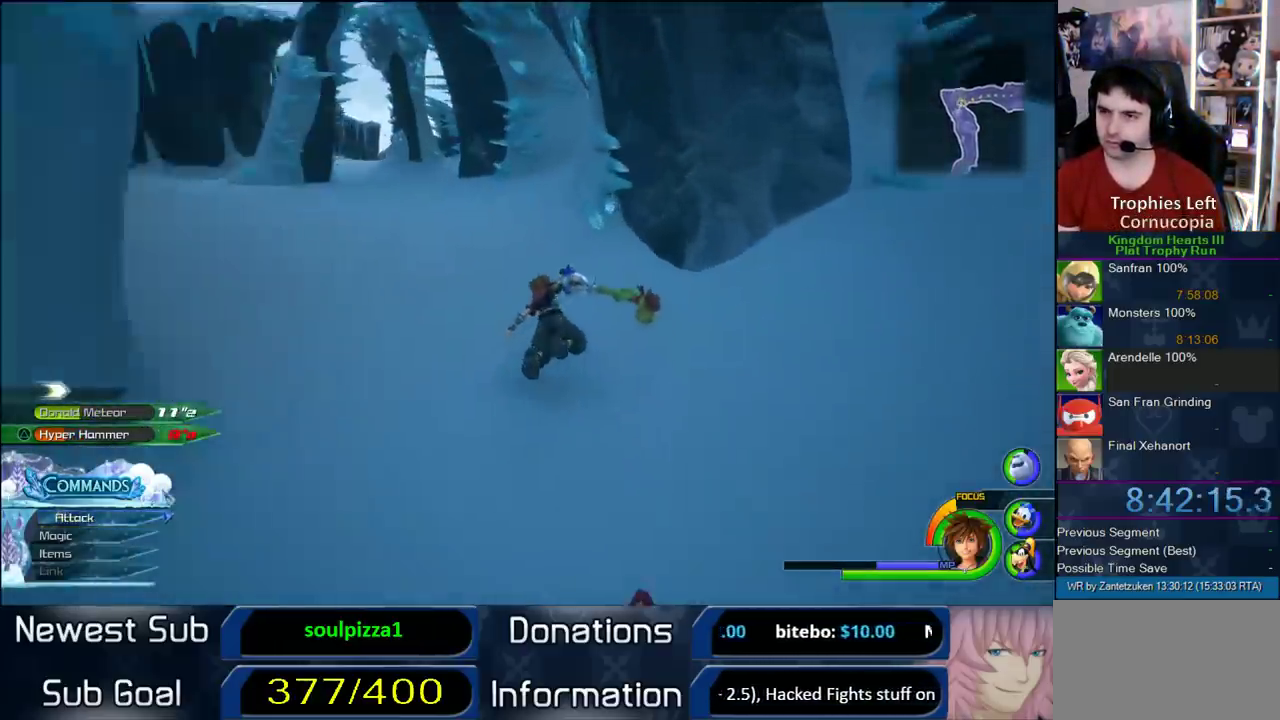
{"buttons": ["CROSS"], "left_stick": "up-left", "right_stick": "center", "events": [[250, "left_stick", "down-right"], [367, "left_stick", "up-left"]]}
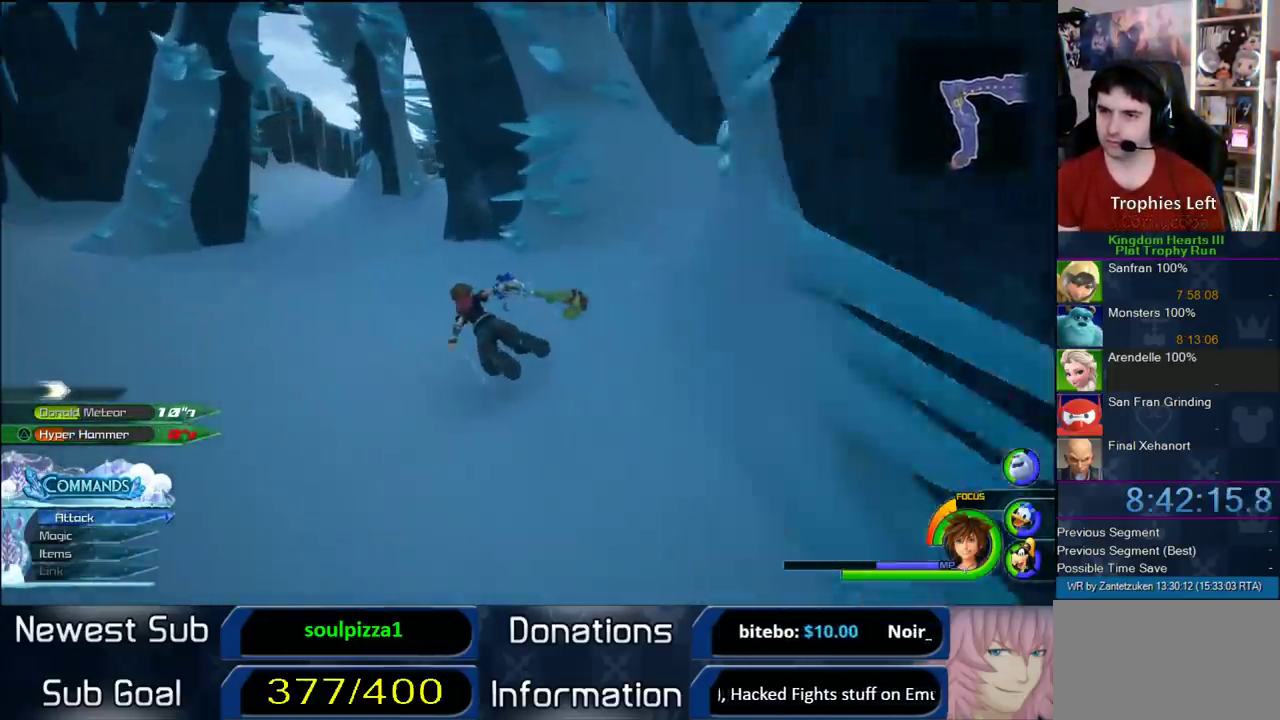
{"buttons": ["CROSS"], "left_stick": "up-left", "right_stick": "center", "events": []}
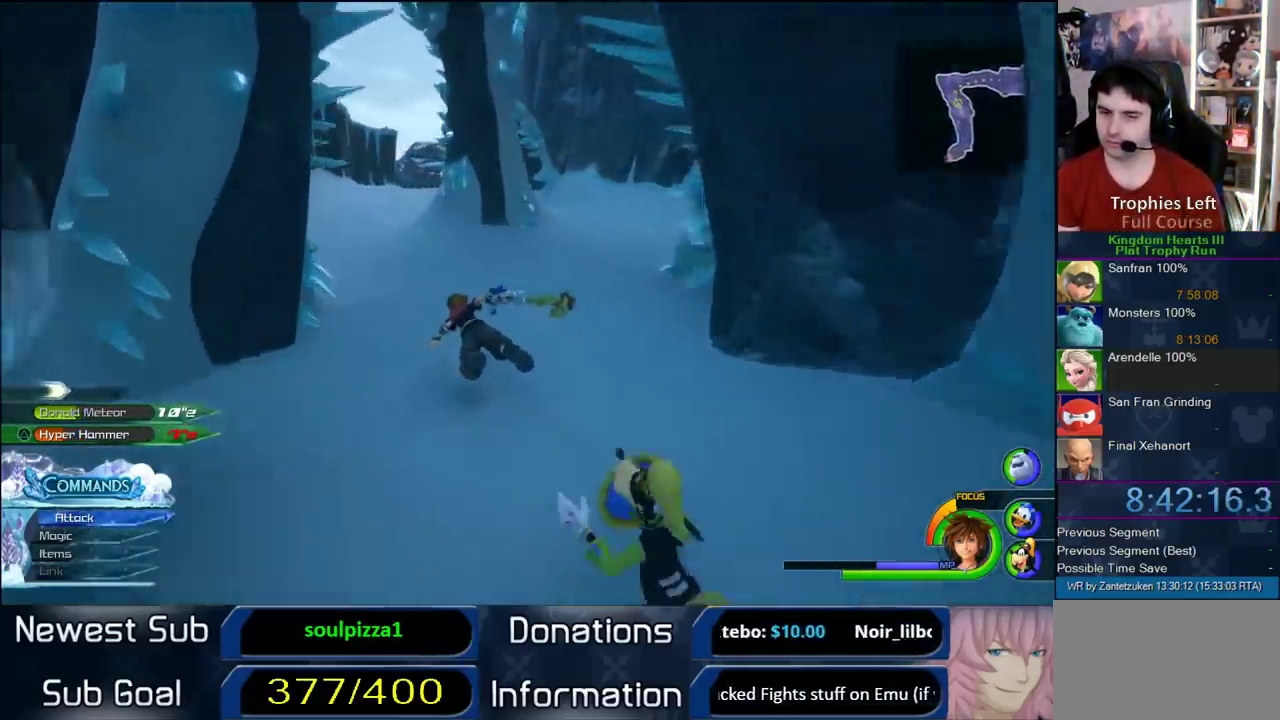
{"buttons": ["CROSS"], "left_stick": "up", "right_stick": "center", "events": [[267, "left_stick", "up"]]}
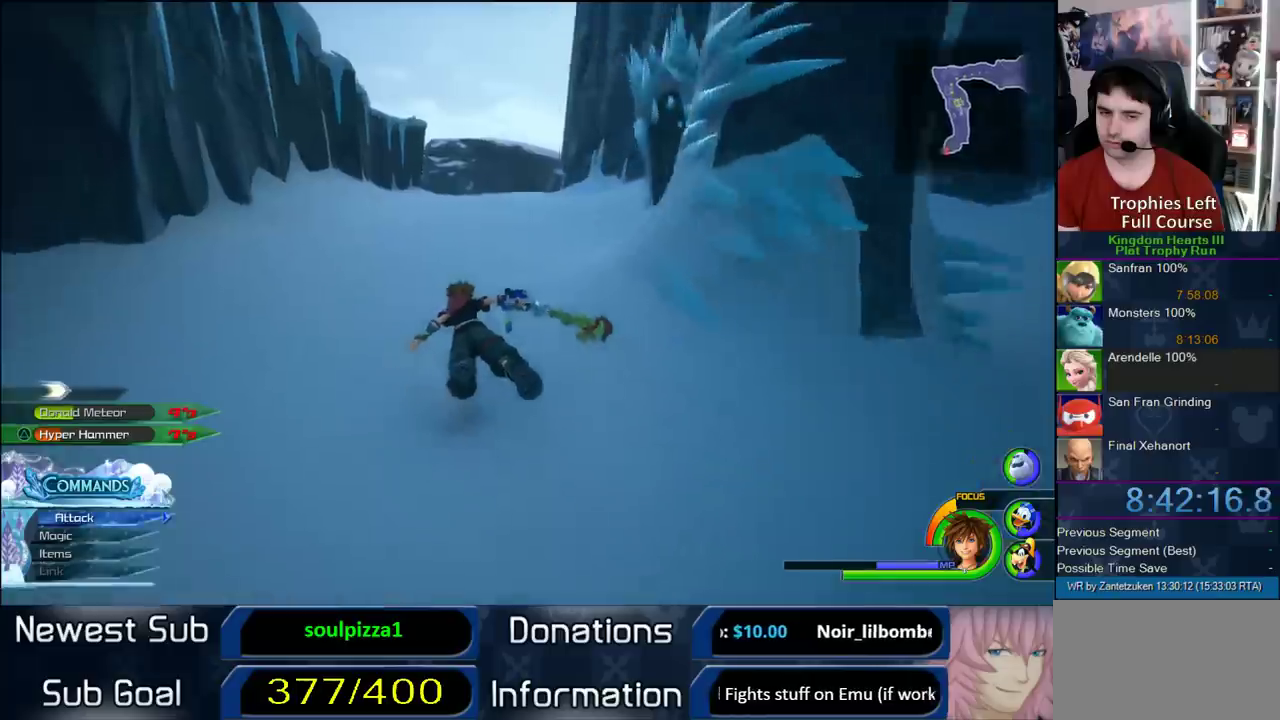
{"buttons": ["CROSS"], "left_stick": "up", "right_stick": "center", "events": [[33, "left_stick", "up-right"], [117, "right_stick", "right"], [250, "right_stick", "center"], [350, "left_stick", "up"]]}
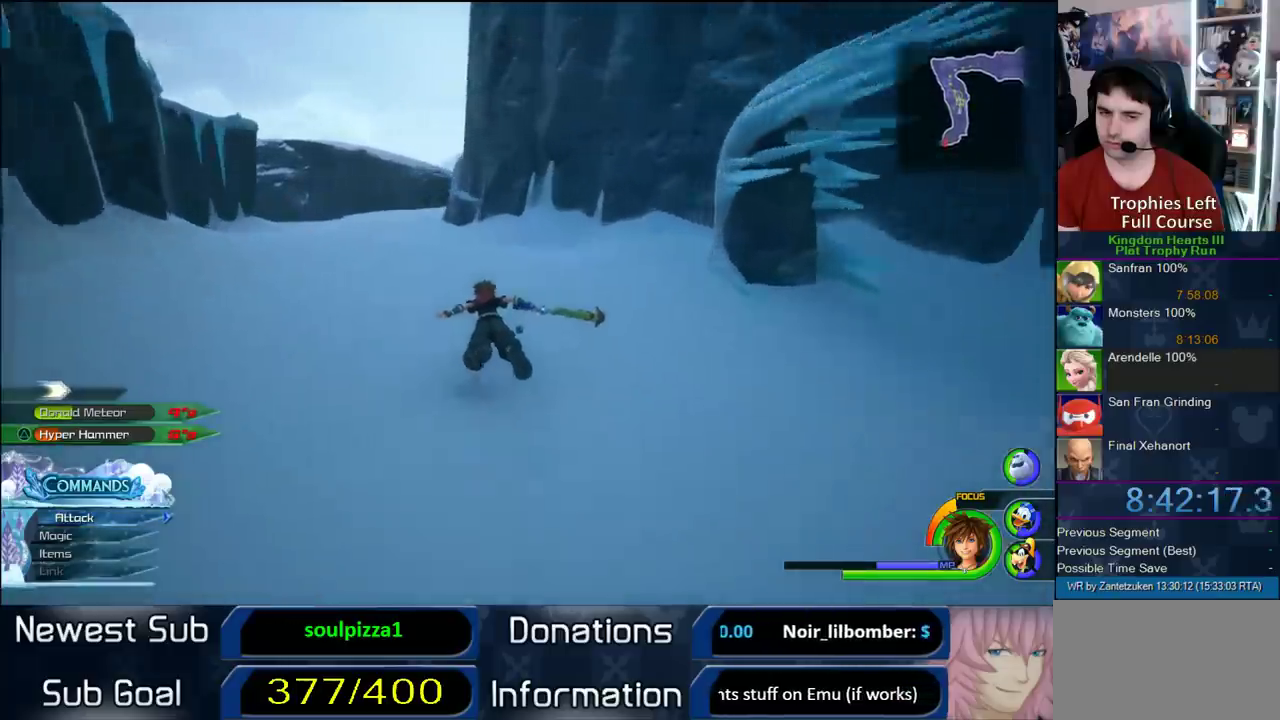
{"buttons": ["CROSS"], "left_stick": "up", "right_stick": "center", "events": []}
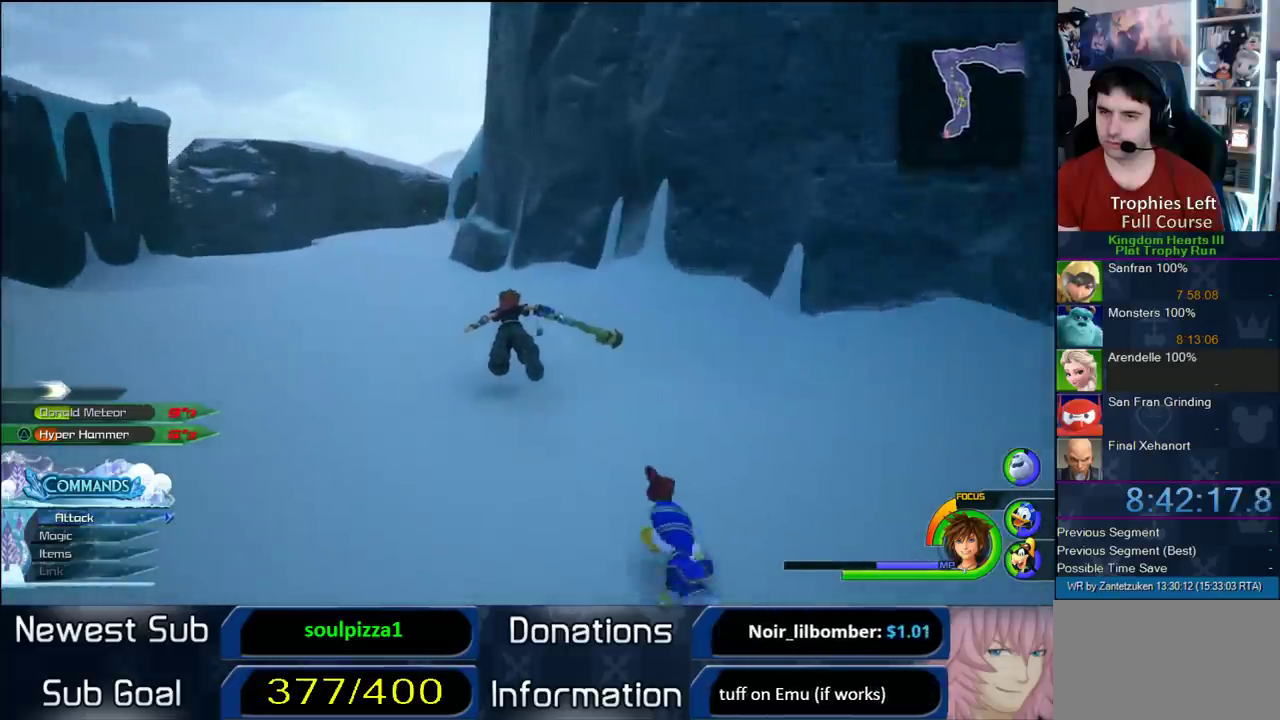
{"buttons": ["CROSS"], "left_stick": "left", "right_stick": "center", "events": [[233, "left_stick", "up-left"], [367, "left_stick", "left"]]}
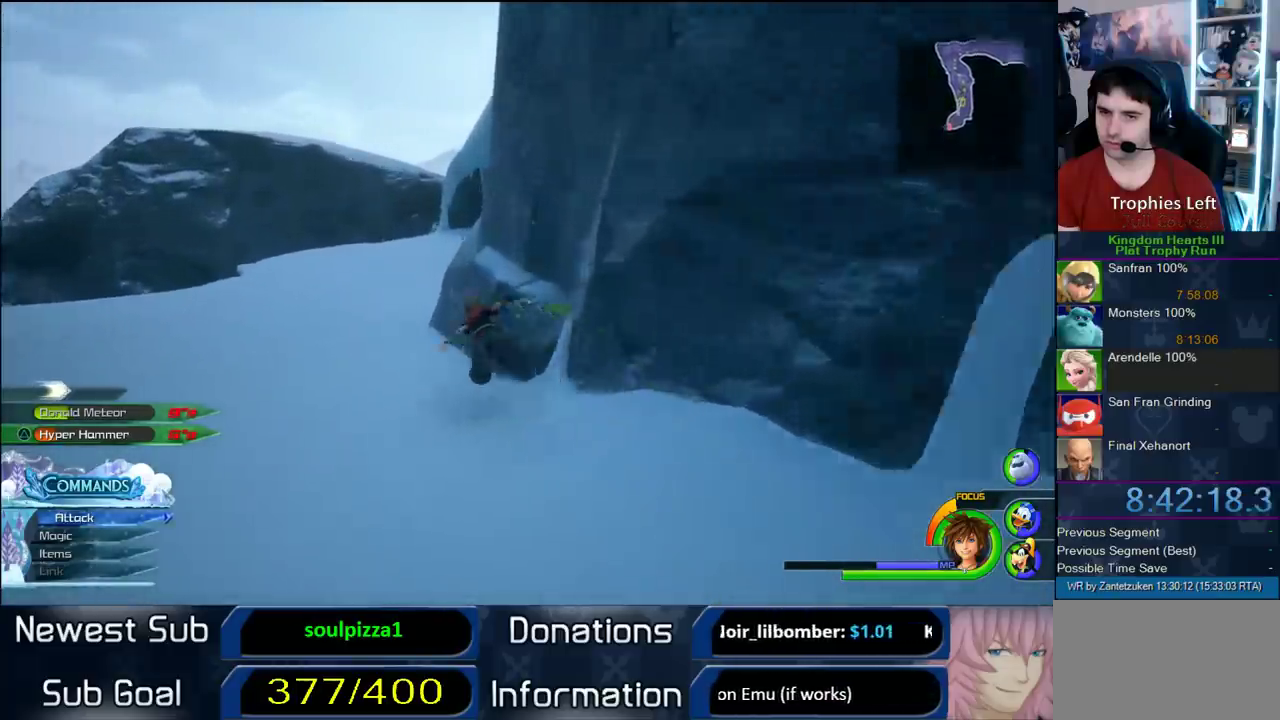
{"buttons": ["CROSS"], "left_stick": "up-right", "right_stick": "left"}
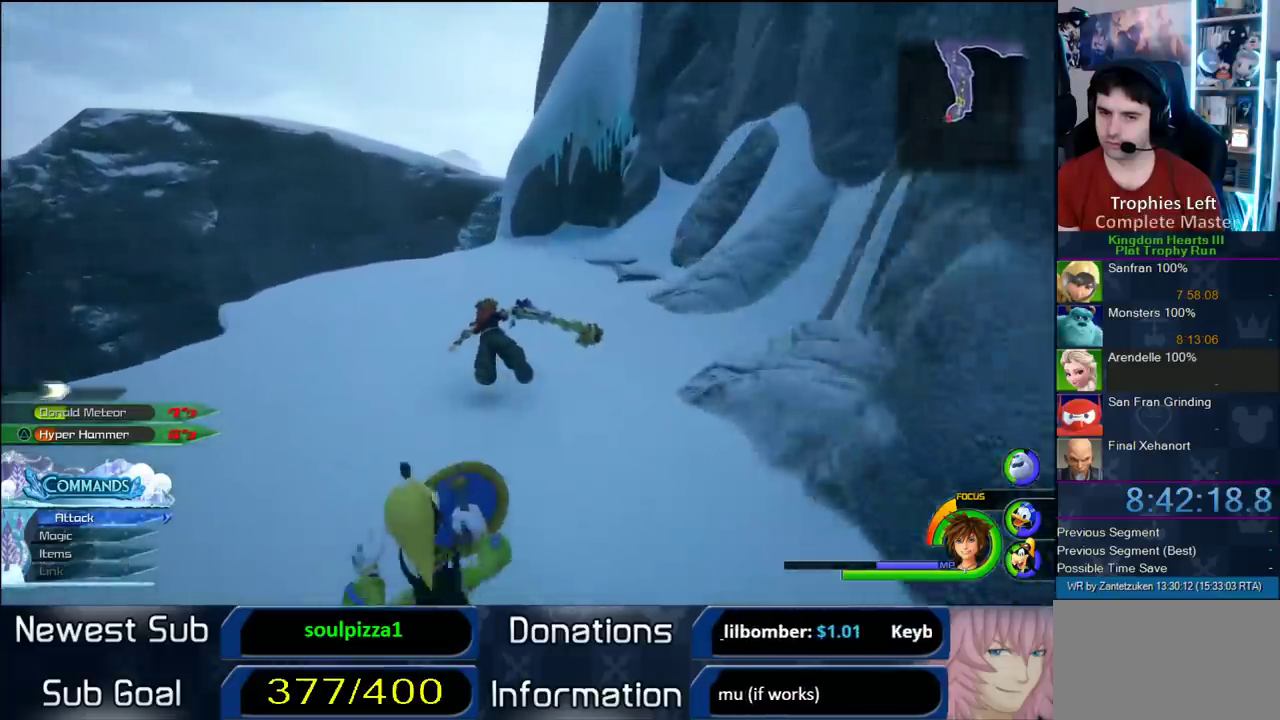
{"buttons": ["CROSS"], "left_stick": "up", "right_stick": "center"}
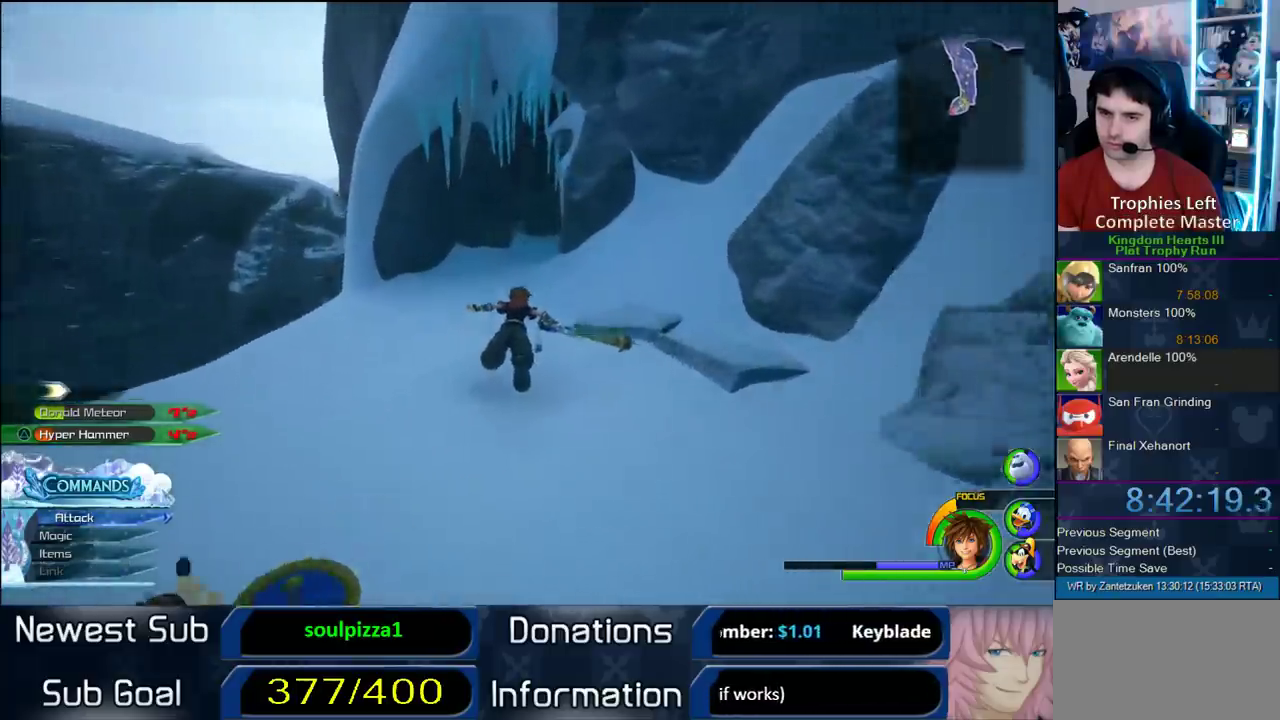
{"buttons": ["CROSS"], "left_stick": "up", "right_stick": "center", "events": [[217, "left_stick", "up-right"], [217, "right_stick", "right"], [350, "right_stick", "center"], [417, "left_stick", "up"]]}
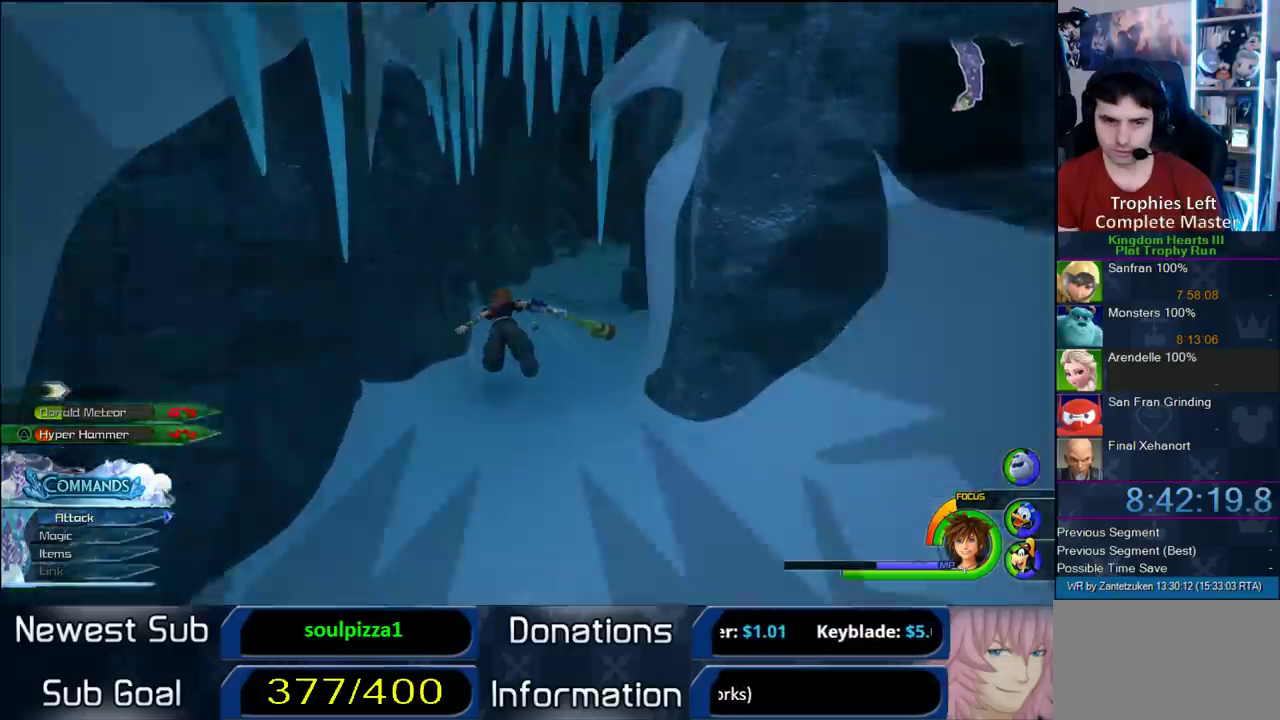
{"buttons": [], "left_stick": "center", "right_stick": "center", "events": [[167, "left_stick", "center"], [267, "CROSS", "up"]]}